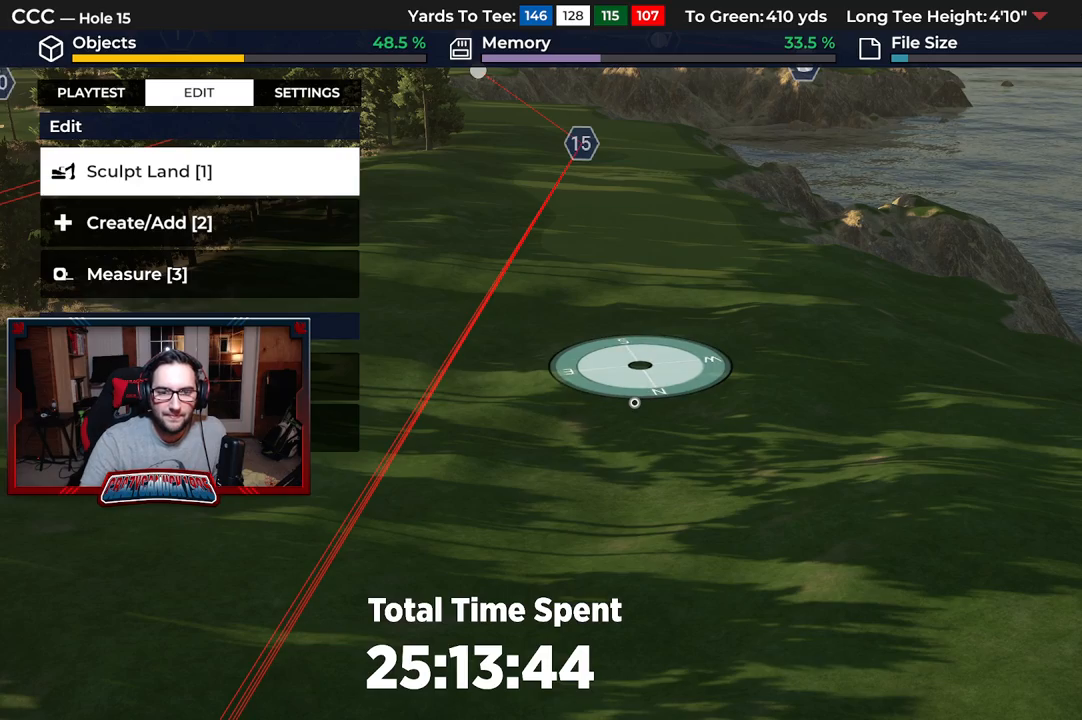
Gameplay with a controller (Xbox layout); each line is a JSON object with the inputs held at the frame after it. "events" lists button and stick changes between this image and that frame as [ms after this image, input, new state], when the widget could be followed in between.
{"buttons": [], "left_stick": "center", "right_stick": "center", "events": []}
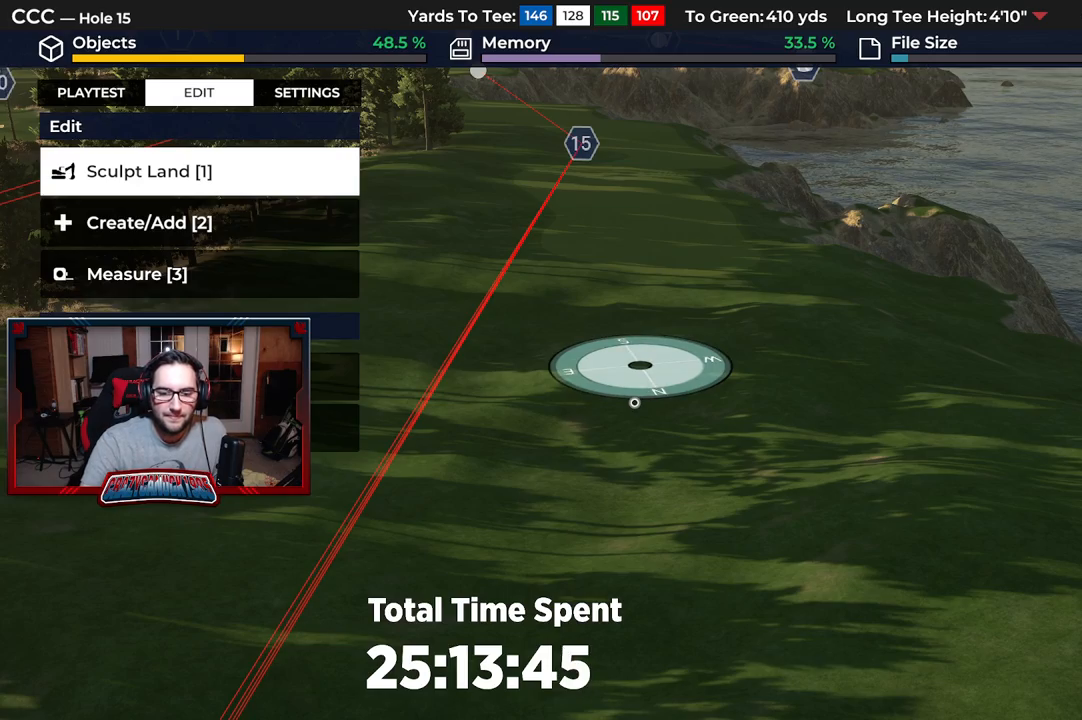
{"buttons": [], "left_stick": "center", "right_stick": "center", "events": []}
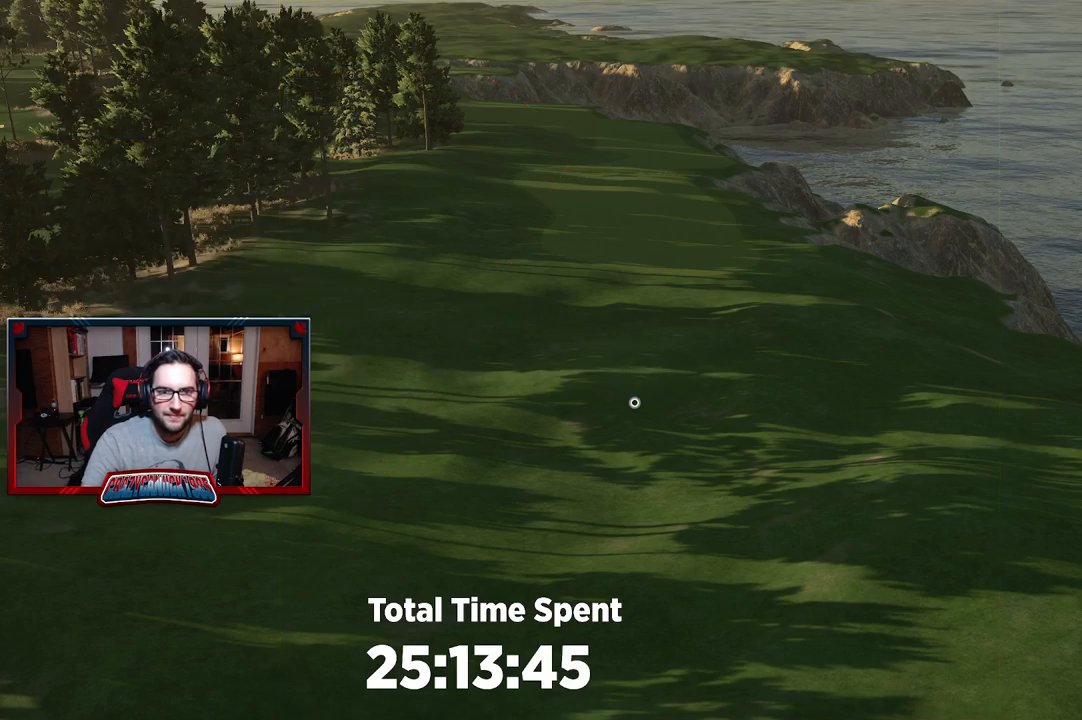
{"buttons": [], "left_stick": "down", "right_stick": "center", "events": [[67, "left_stick", "down"]]}
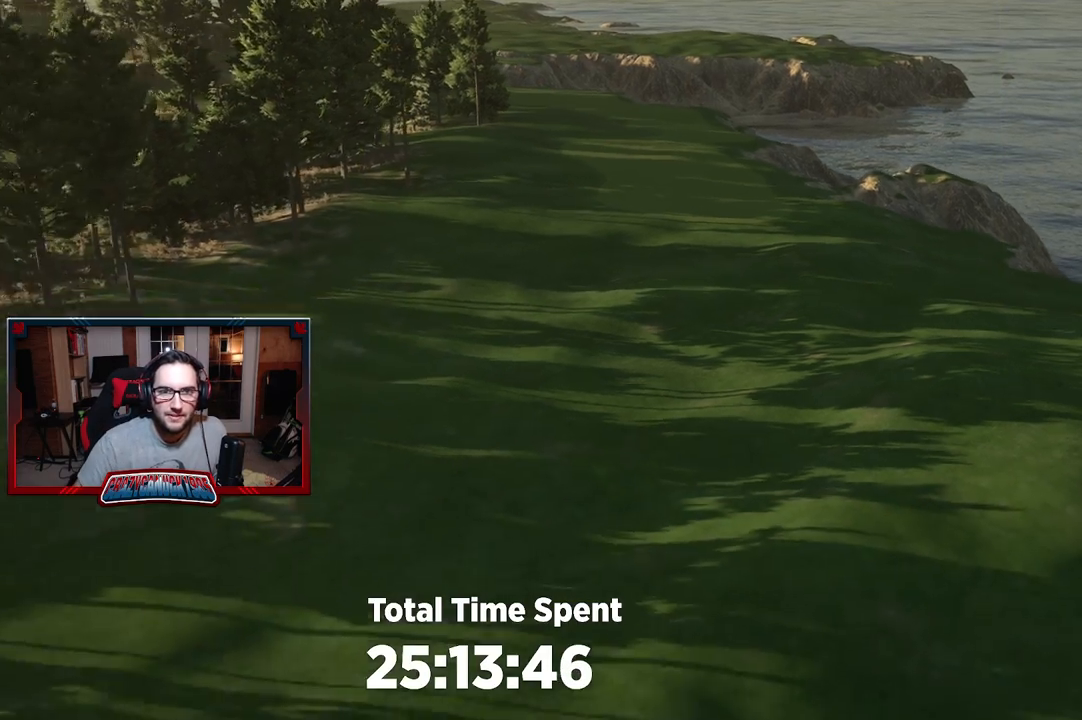
{"buttons": [], "left_stick": "center", "right_stick": "center", "events": [[167, "L2", "down"], [267, "L2", "up"], [283, "right_stick", "down"], [417, "left_stick", "center"], [500, "right_stick", "center"]]}
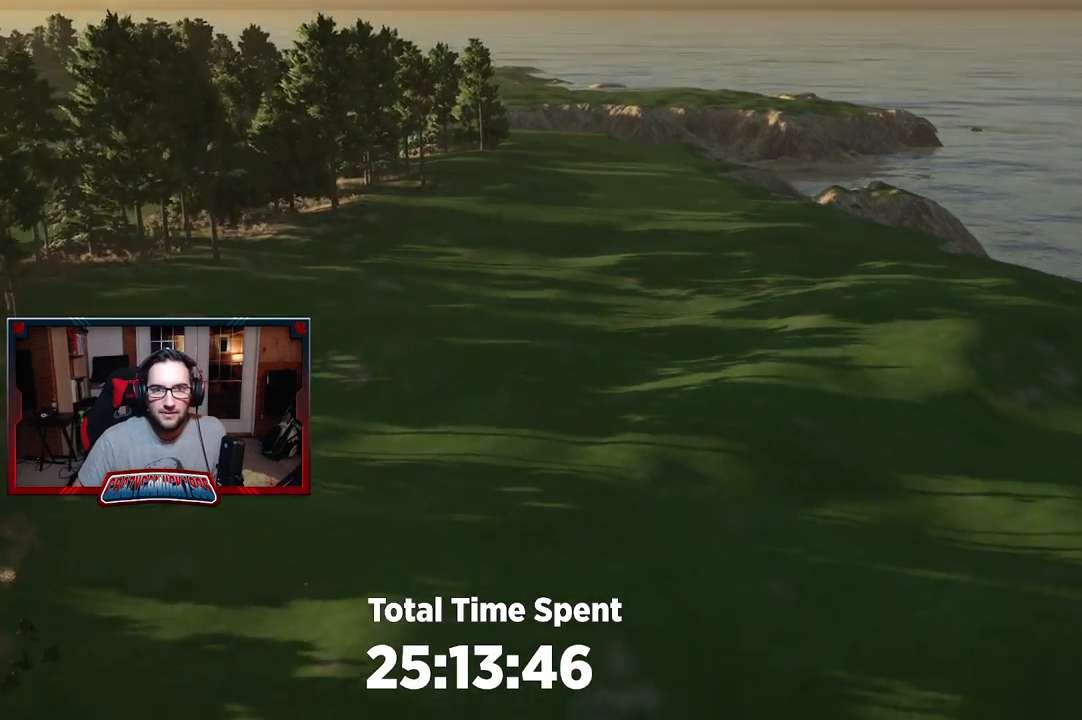
{"buttons": [], "left_stick": "down", "right_stick": "down", "events": [[100, "left_stick", "down"], [250, "right_stick", "down"]]}
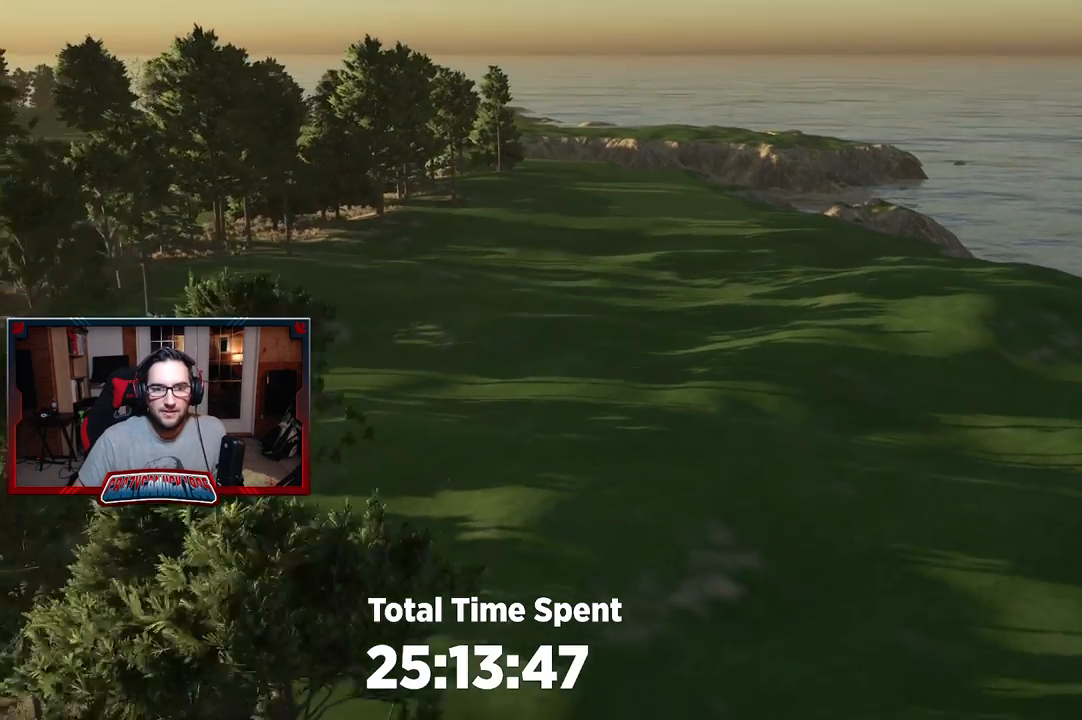
{"buttons": [], "left_stick": "up", "right_stick": "center", "events": [[67, "right_stick", "center"], [100, "left_stick", "center"], [283, "left_stick", "up"]]}
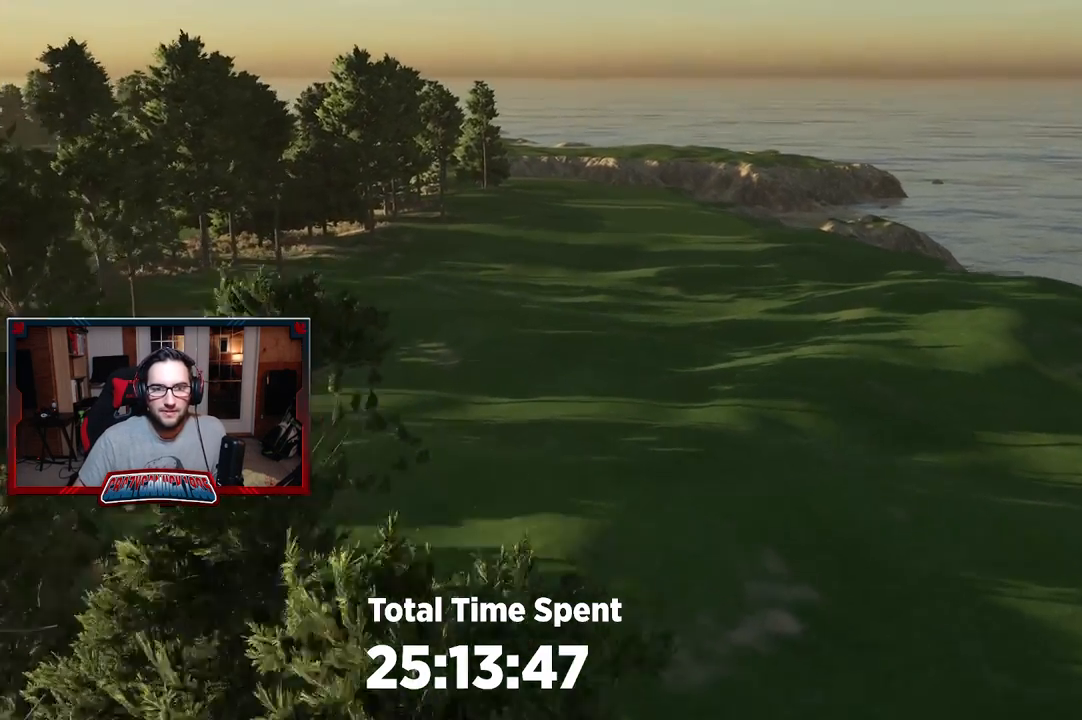
{"buttons": ["R2"], "left_stick": "center", "right_stick": "down-left", "events": [[33, "right_stick", "down-left"], [283, "R2", "down"], [283, "left_stick", "center"]]}
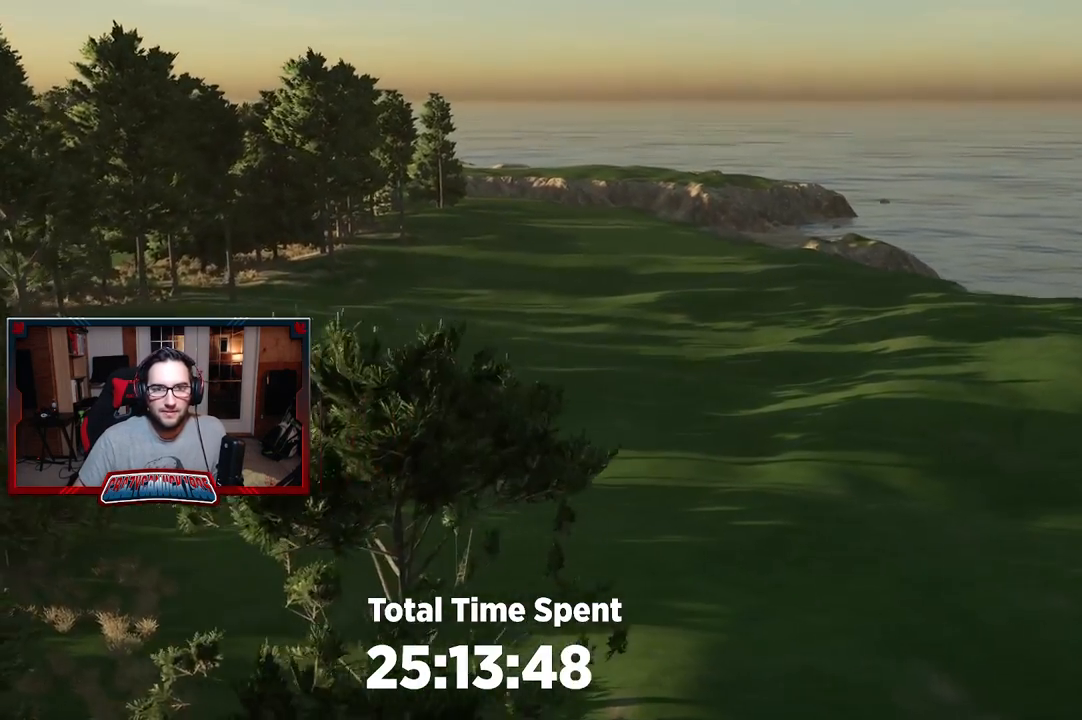
{"buttons": ["R2"], "left_stick": "center", "right_stick": "center", "events": [[150, "right_stick", "left"], [283, "right_stick", "center"]]}
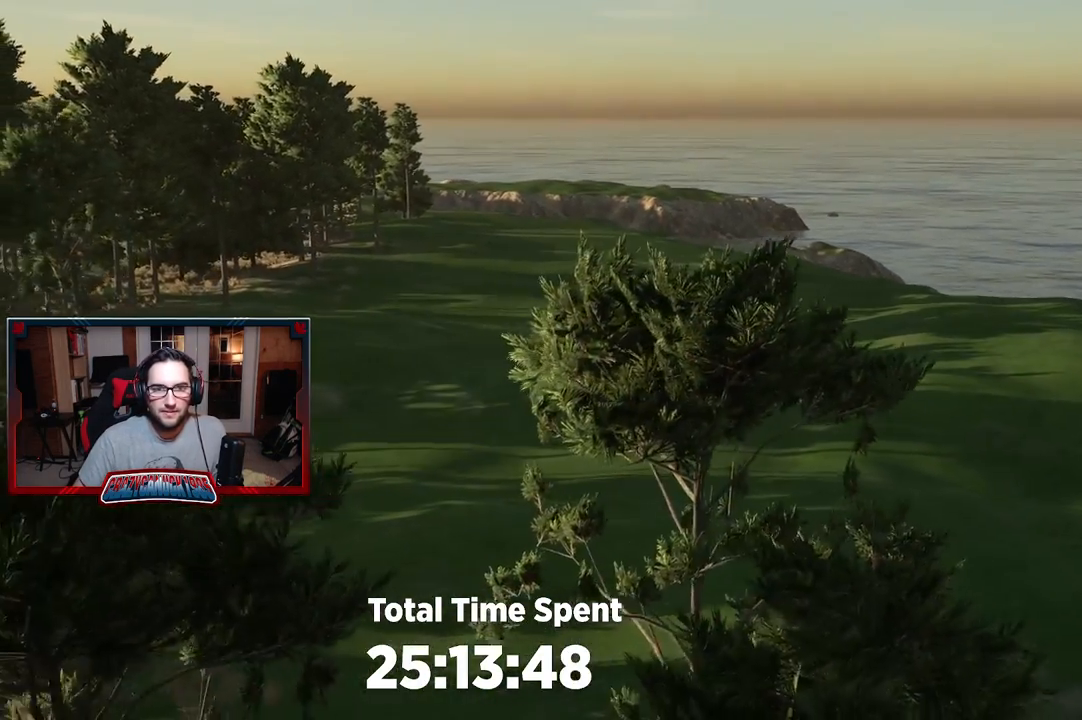
{"buttons": [], "left_stick": "center", "right_stick": "center", "events": [[50, "left_stick", "down-left"], [67, "right_stick", "up"], [233, "left_stick", "center"], [383, "R2", "up"], [467, "right_stick", "center"]]}
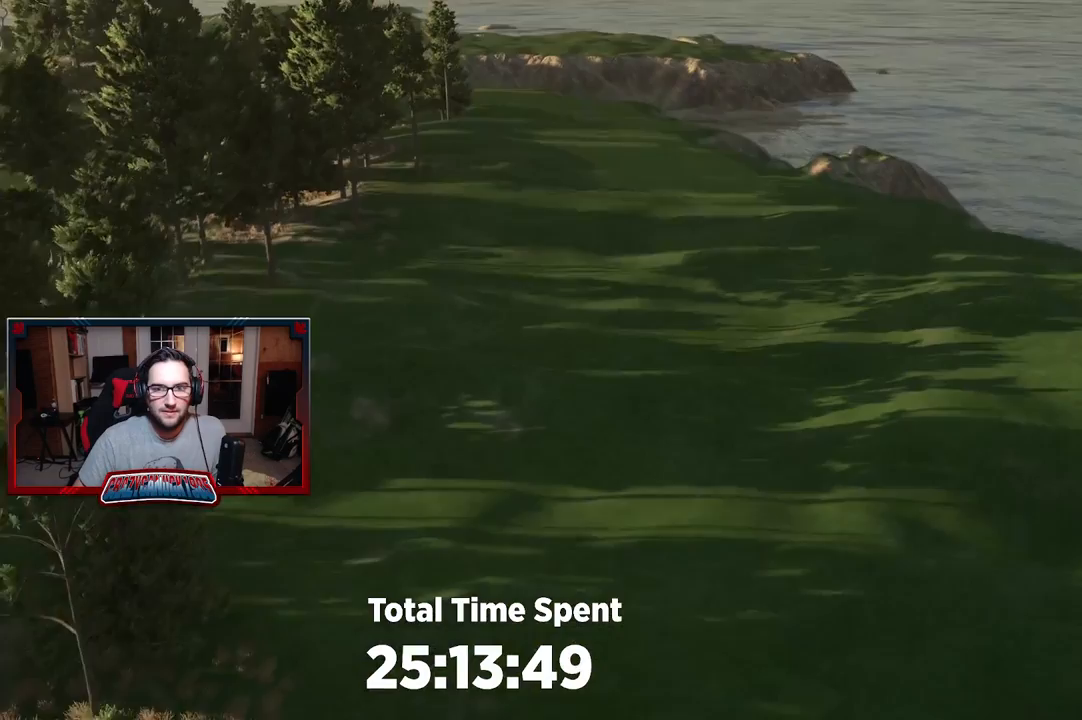
{"buttons": [], "left_stick": "up-right", "right_stick": "right", "events": [[67, "left_stick", "up-right"], [217, "right_stick", "right"]]}
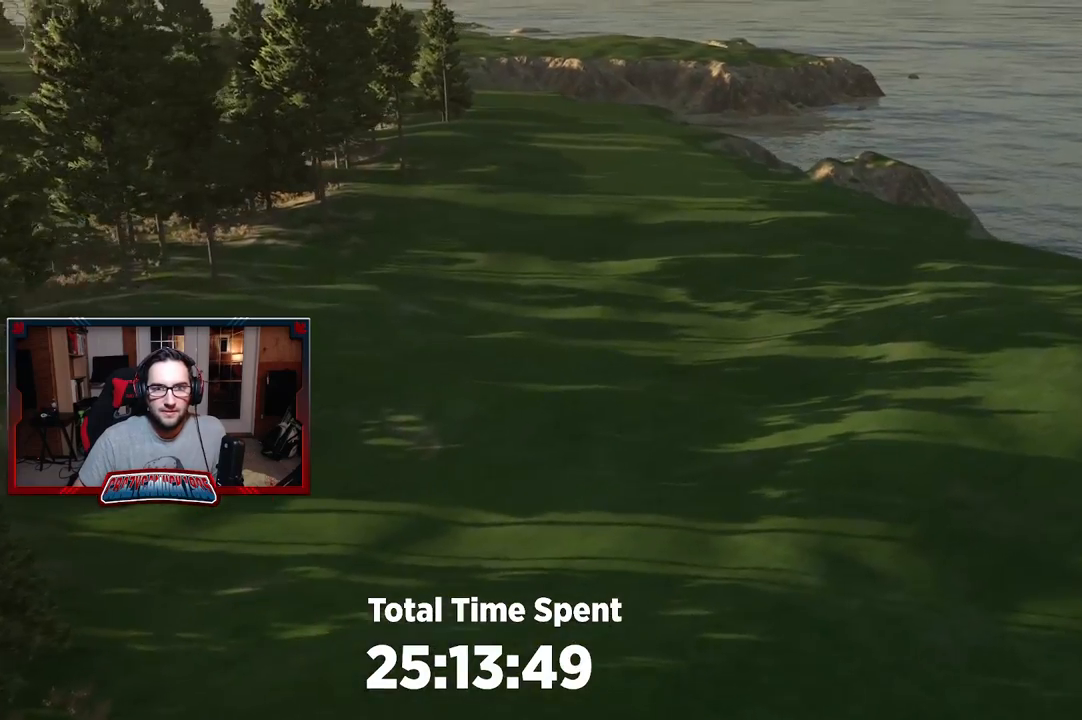
{"buttons": [], "left_stick": "down", "right_stick": "down-right", "events": [[67, "left_stick", "center"], [100, "right_stick", "center"], [367, "left_stick", "down"], [450, "right_stick", "down-right"]]}
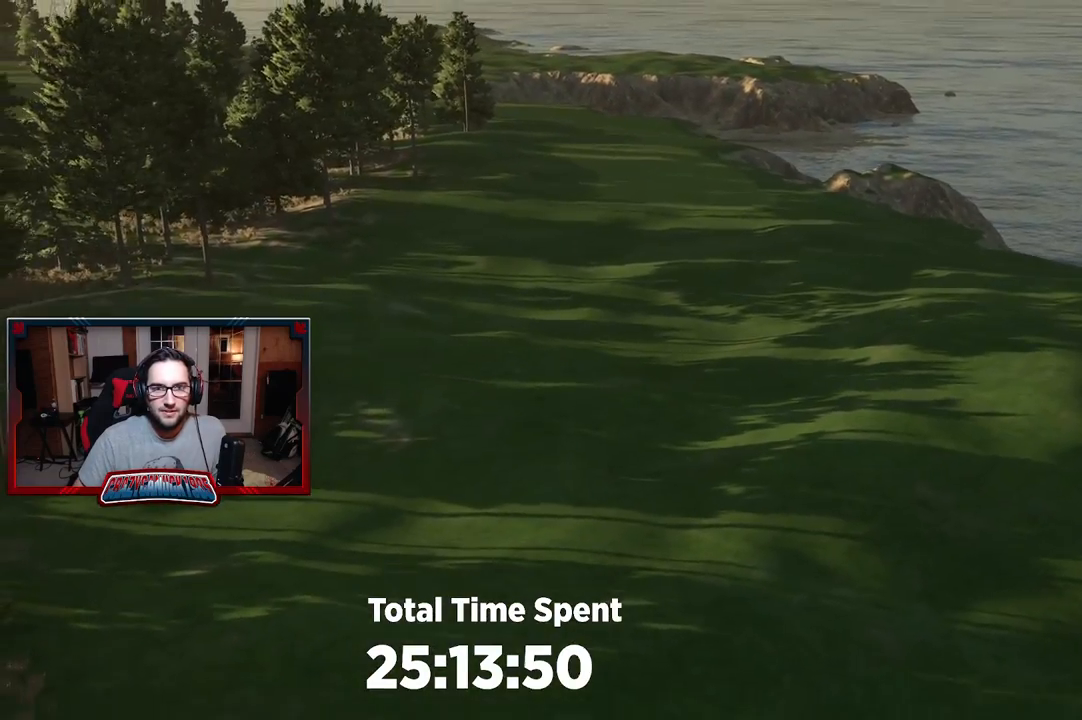
{"buttons": [], "left_stick": "center", "right_stick": "down", "events": [[33, "right_stick", "down"], [350, "left_stick", "center"]]}
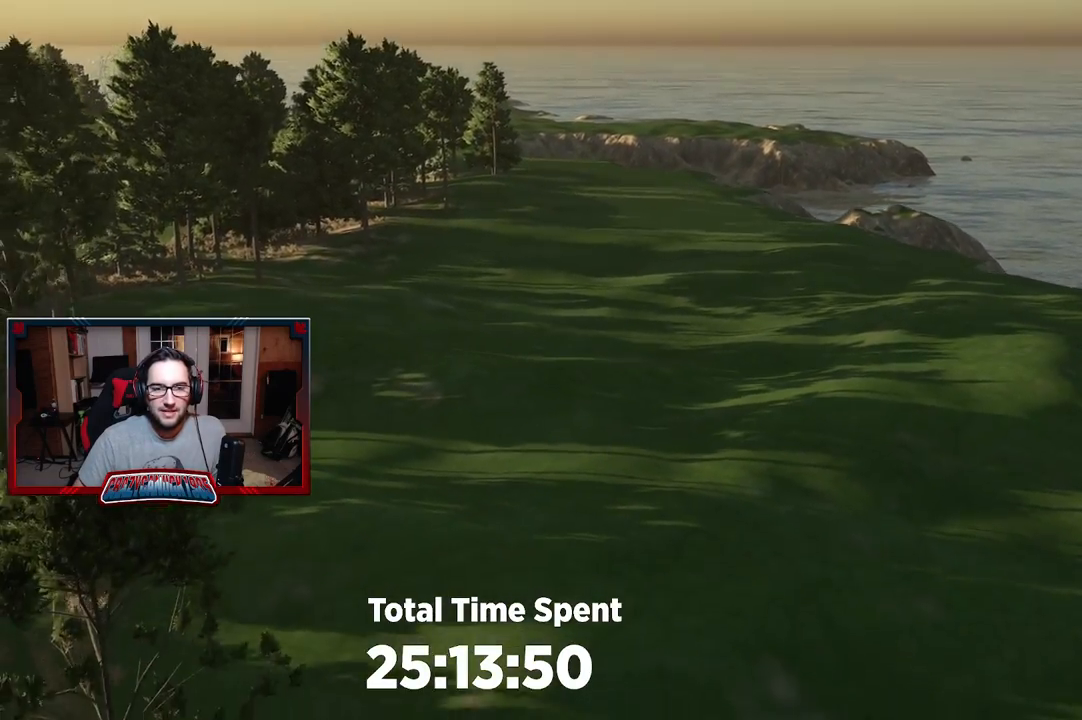
{"buttons": [], "left_stick": "center", "right_stick": "center", "events": [[483, "right_stick", "center"]]}
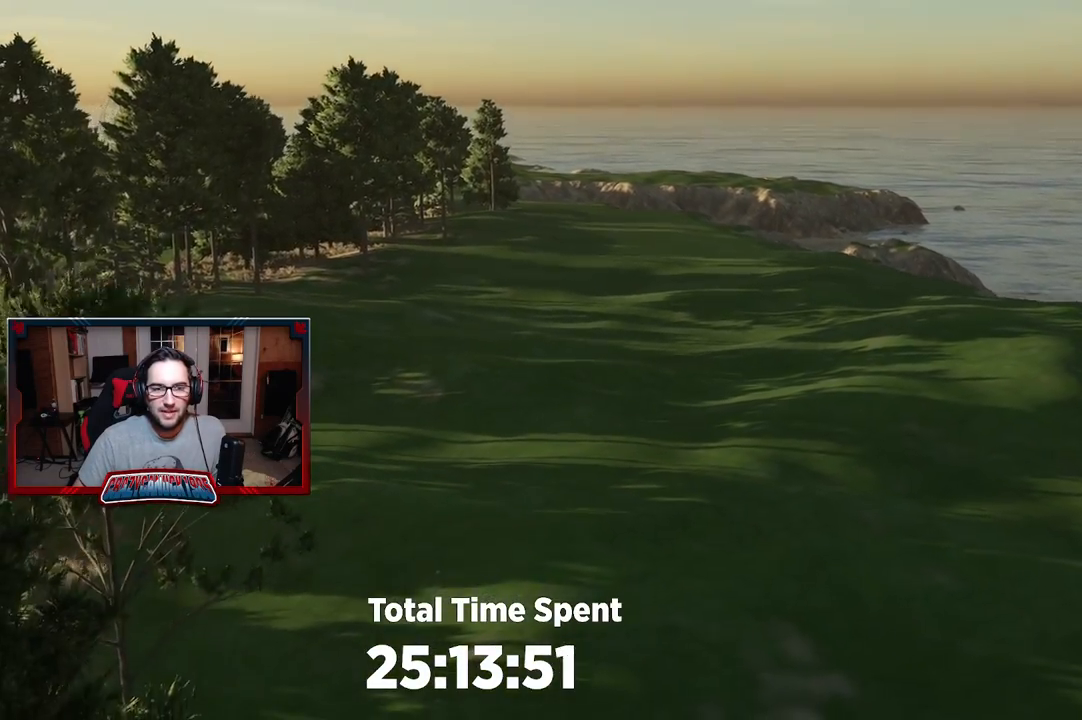
{"buttons": ["R2"], "left_stick": "down-left", "right_stick": "down-left", "events": [[100, "right_stick", "down-left"], [233, "R2", "down"], [417, "left_stick", "down"], [483, "left_stick", "down-left"]]}
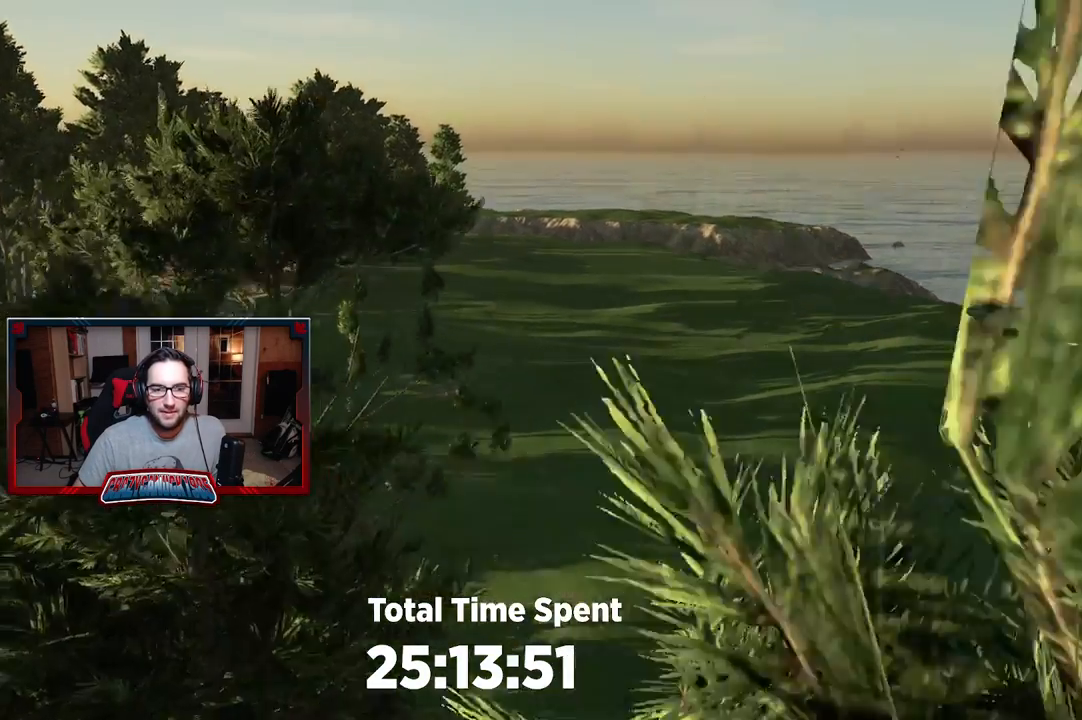
{"buttons": ["R2"], "left_stick": "center", "right_stick": "left"}
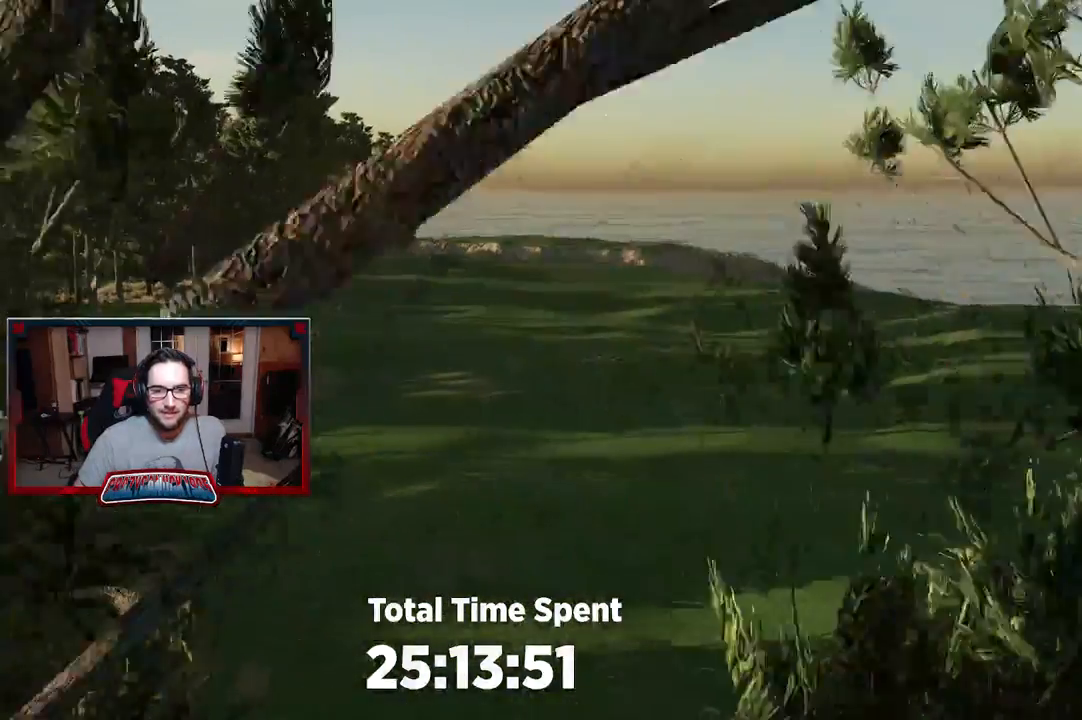
{"buttons": [], "left_stick": "down", "right_stick": "center", "events": [[50, "left_stick", "down-left"], [167, "left_stick", "center"], [200, "right_stick", "center"], [433, "left_stick", "down"], [483, "R2", "up"]]}
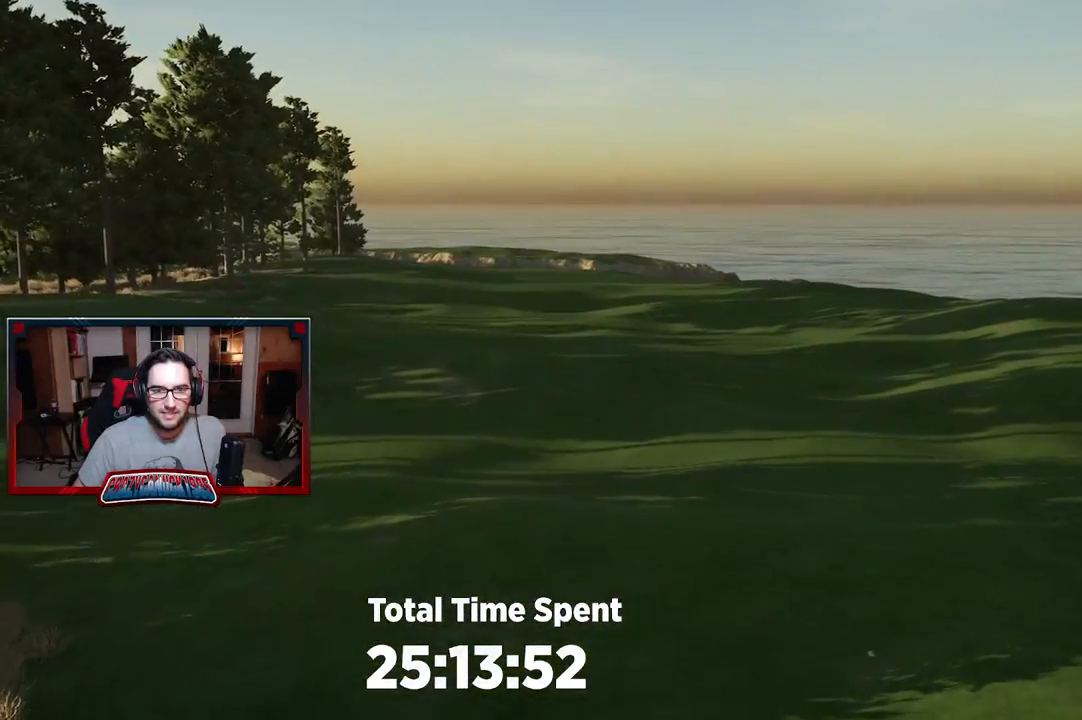
{"buttons": [], "left_stick": "down", "right_stick": "center", "events": [[117, "left_stick", "center"], [467, "left_stick", "down"]]}
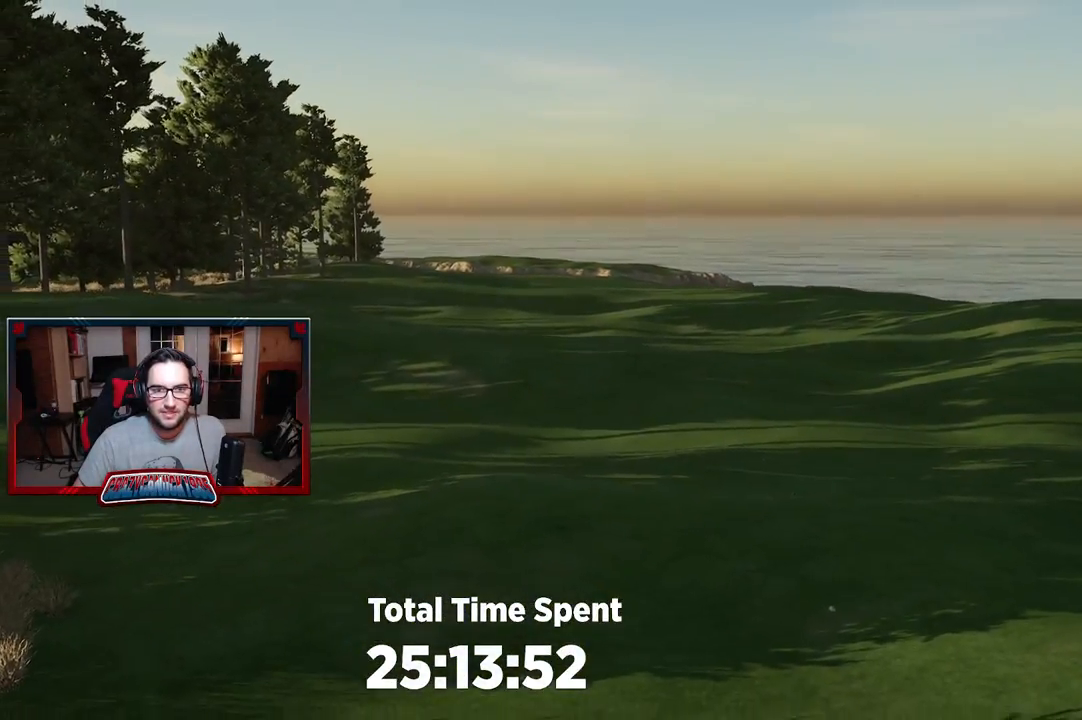
{"buttons": [], "left_stick": "center", "right_stick": "up-right", "events": [[100, "left_stick", "center"], [367, "right_stick", "up-right"]]}
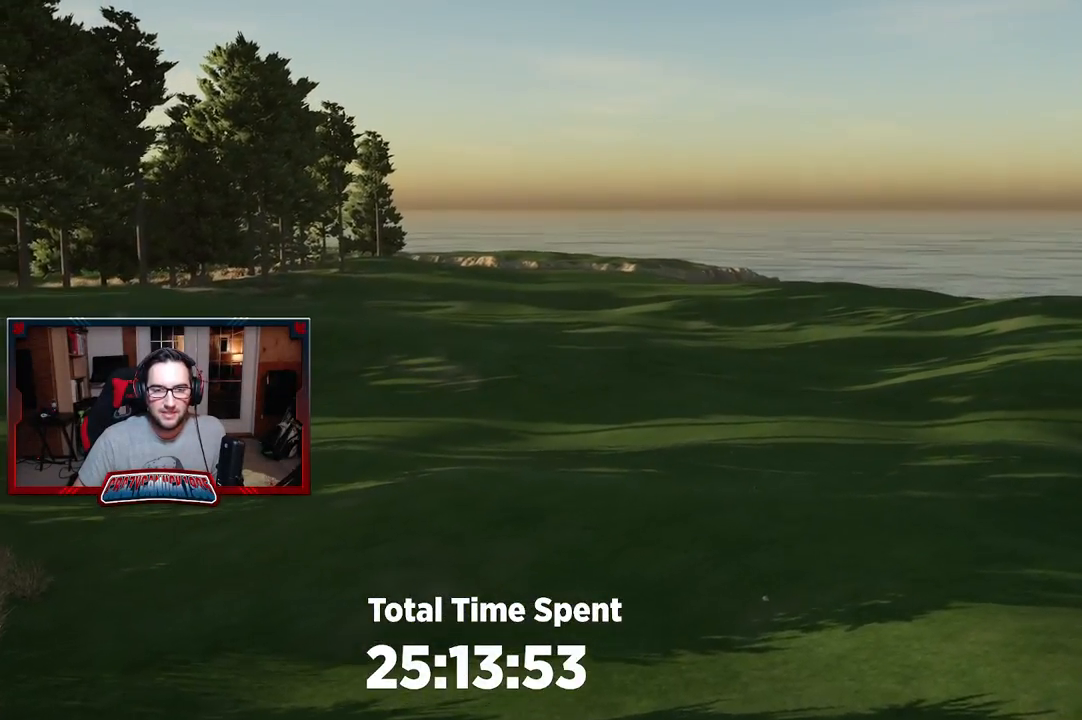
{"buttons": [], "left_stick": "up", "right_stick": "center", "events": [[83, "left_stick", "up"], [217, "right_stick", "up"], [367, "right_stick", "center"]]}
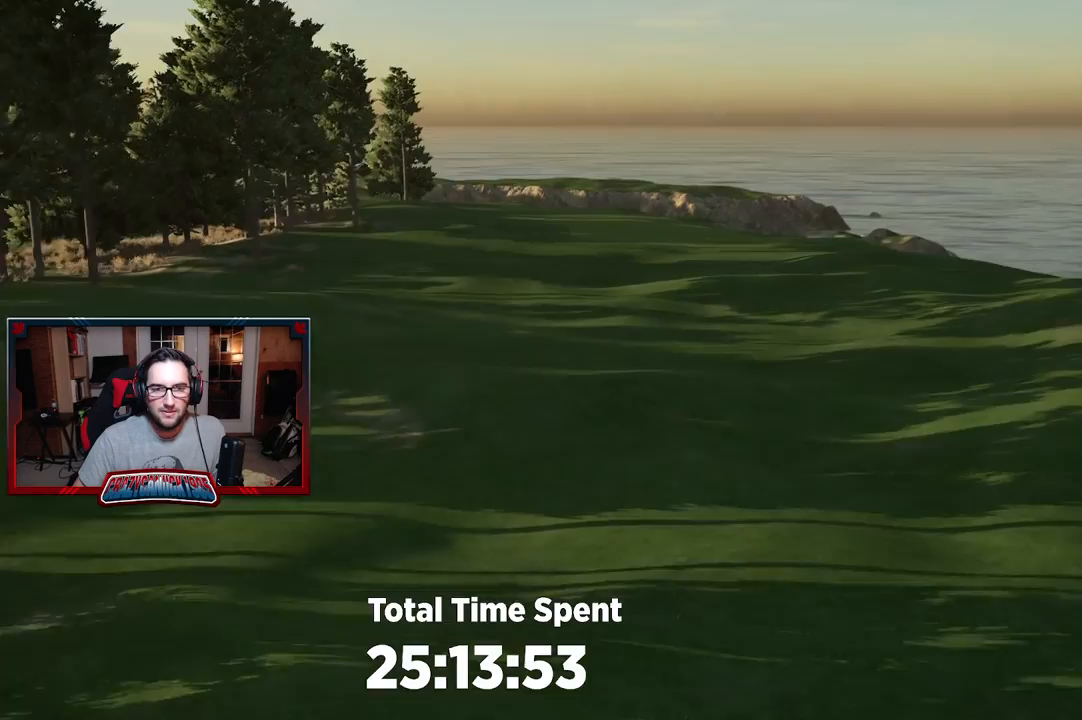
{"buttons": [], "left_stick": "up-right", "right_stick": "up", "events": [[217, "right_stick", "up"], [383, "left_stick", "up-right"]]}
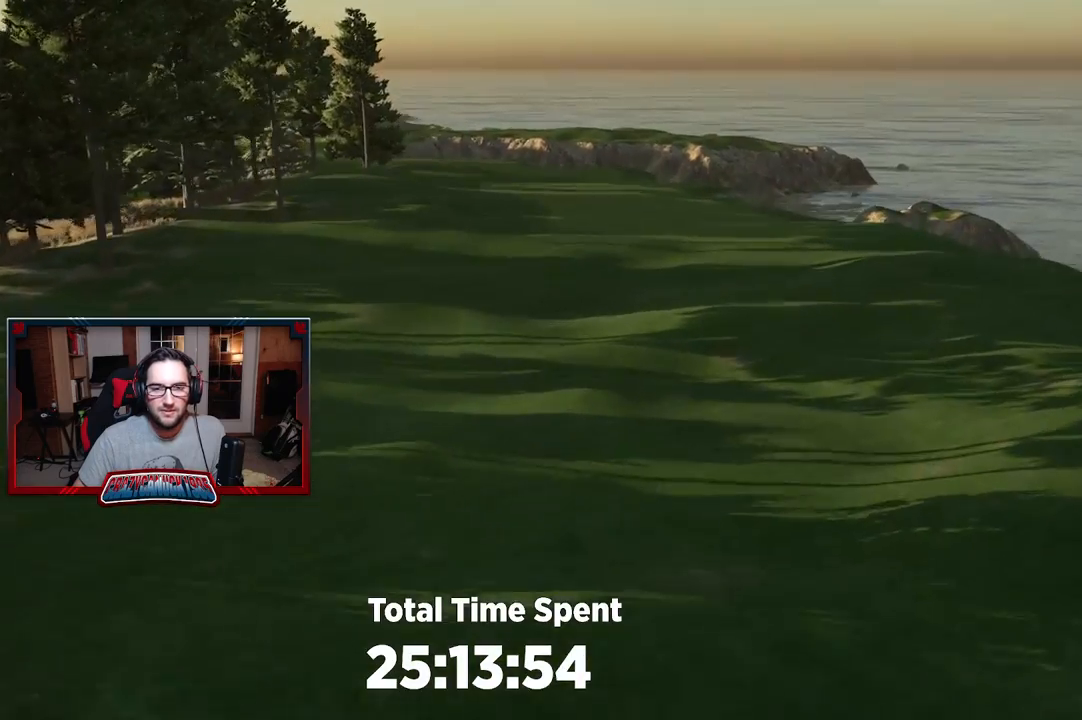
{"buttons": [], "left_stick": "right", "right_stick": "right", "events": [[17, "left_stick", "right"], [17, "right_stick", "center"], [417, "right_stick", "right"]]}
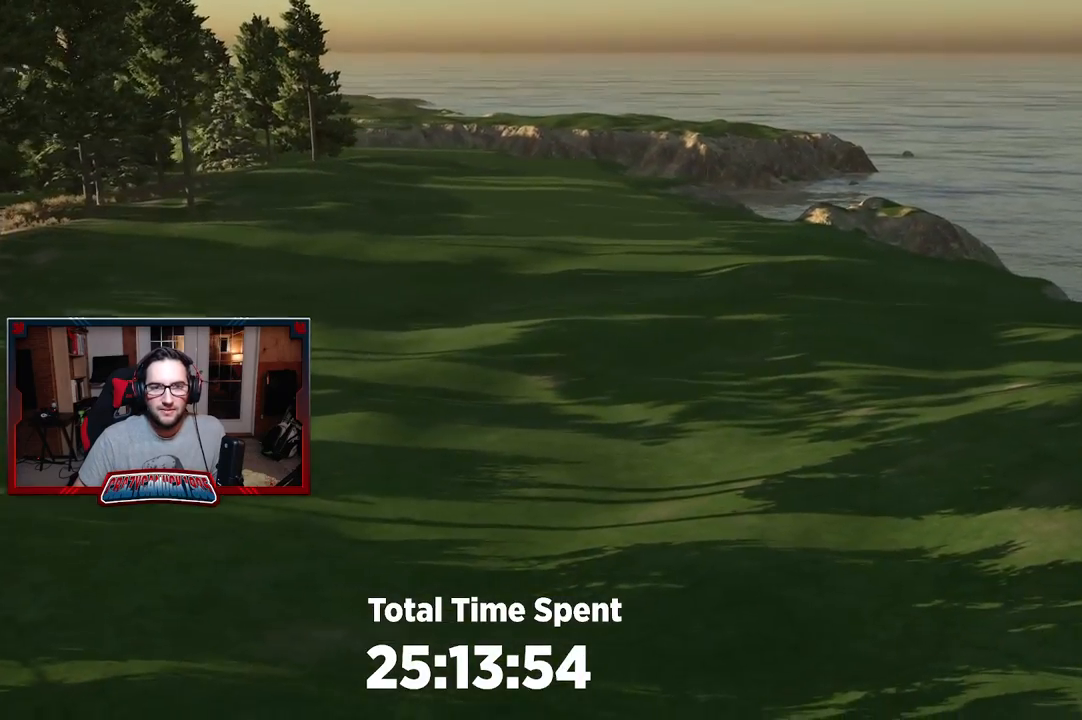
{"buttons": ["L2"], "left_stick": "down-right", "right_stick": "right", "events": [[33, "left_stick", "down-right"], [350, "L2", "down"]]}
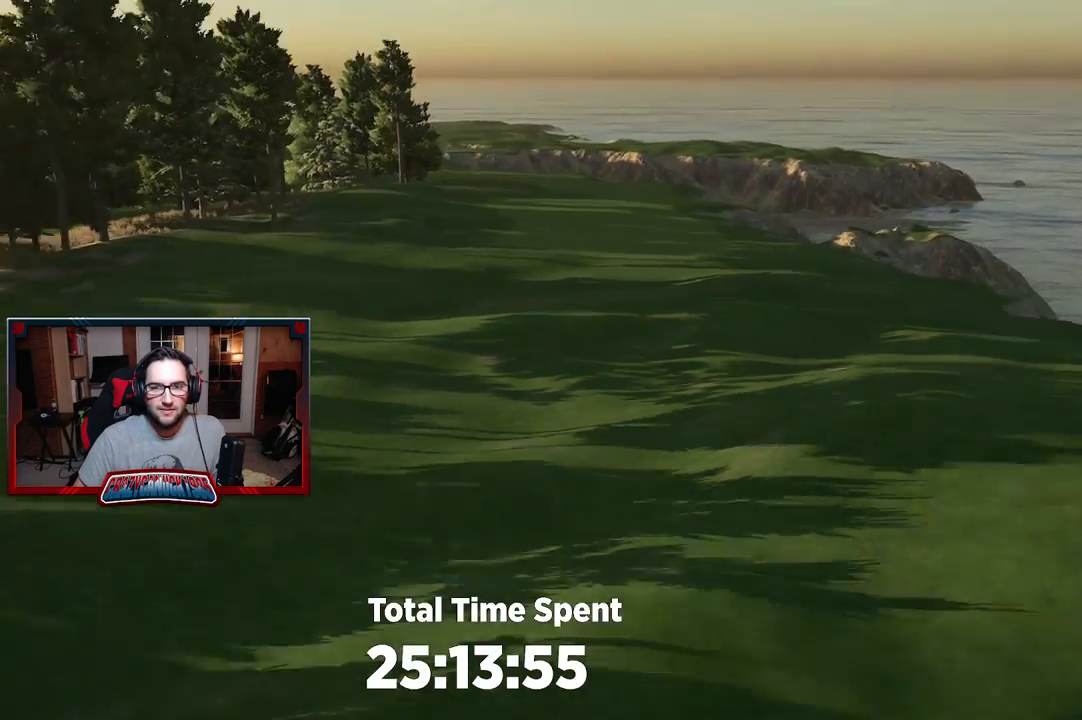
{"buttons": [], "left_stick": "center", "right_stick": "center", "events": [[67, "L2", "up"], [100, "left_stick", "center"], [150, "right_stick", "center"]]}
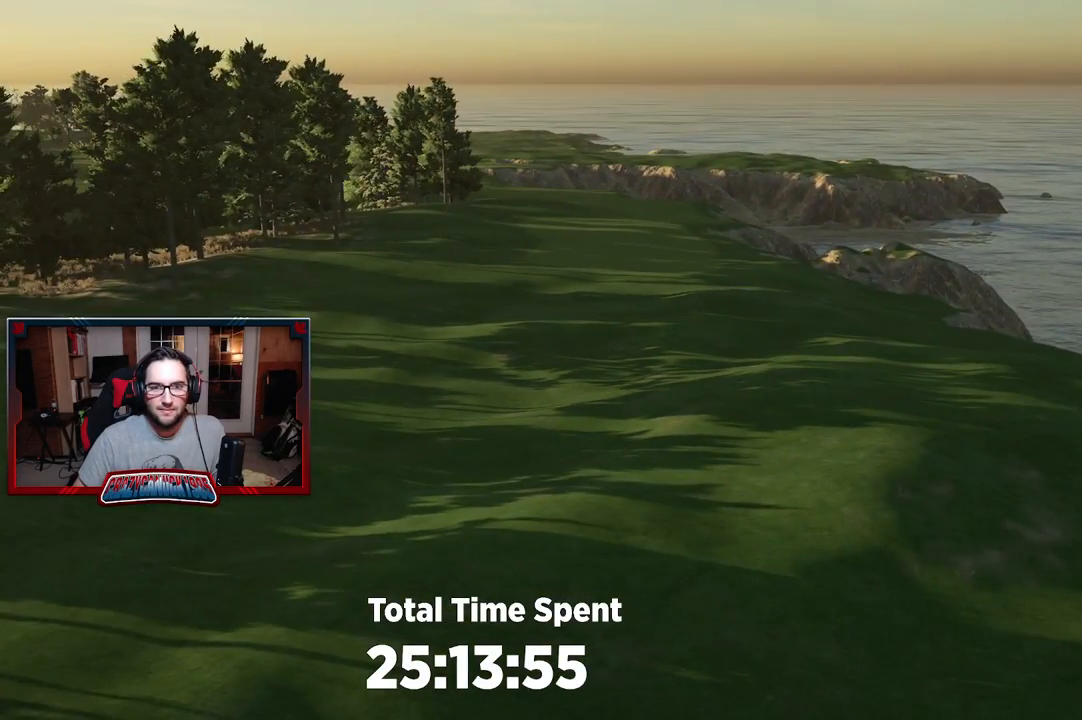
{"buttons": ["L2"], "left_stick": "down-right", "right_stick": "center", "events": [[317, "left_stick", "down-right"], [333, "L2", "down"]]}
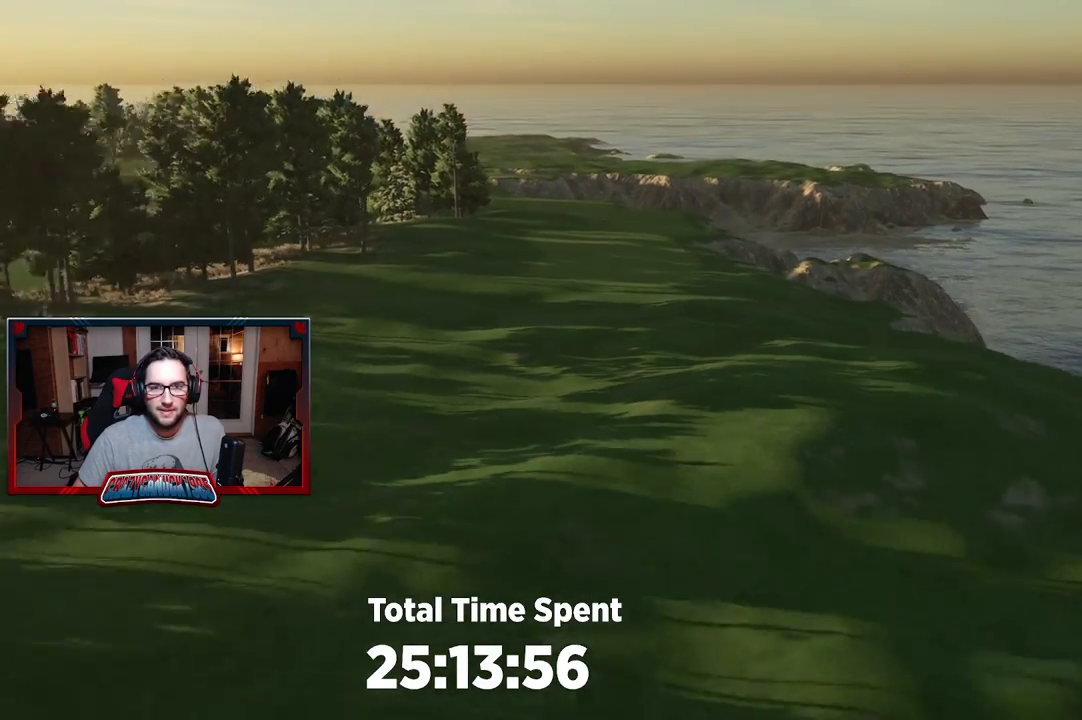
{"buttons": [], "left_stick": "down", "right_stick": "up", "events": [[50, "left_stick", "down"], [67, "L2", "up"], [267, "left_stick", "center"], [267, "right_stick", "up"], [383, "left_stick", "down"]]}
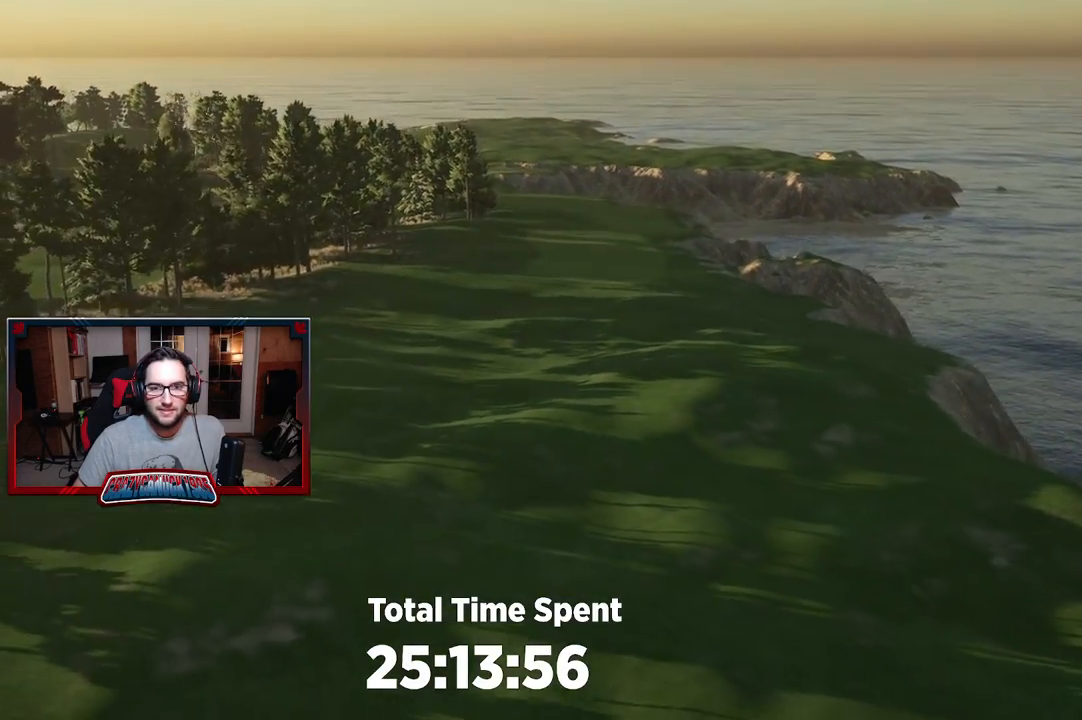
{"buttons": [], "left_stick": "center", "right_stick": "center", "events": [[167, "right_stick", "center"], [433, "left_stick", "center"]]}
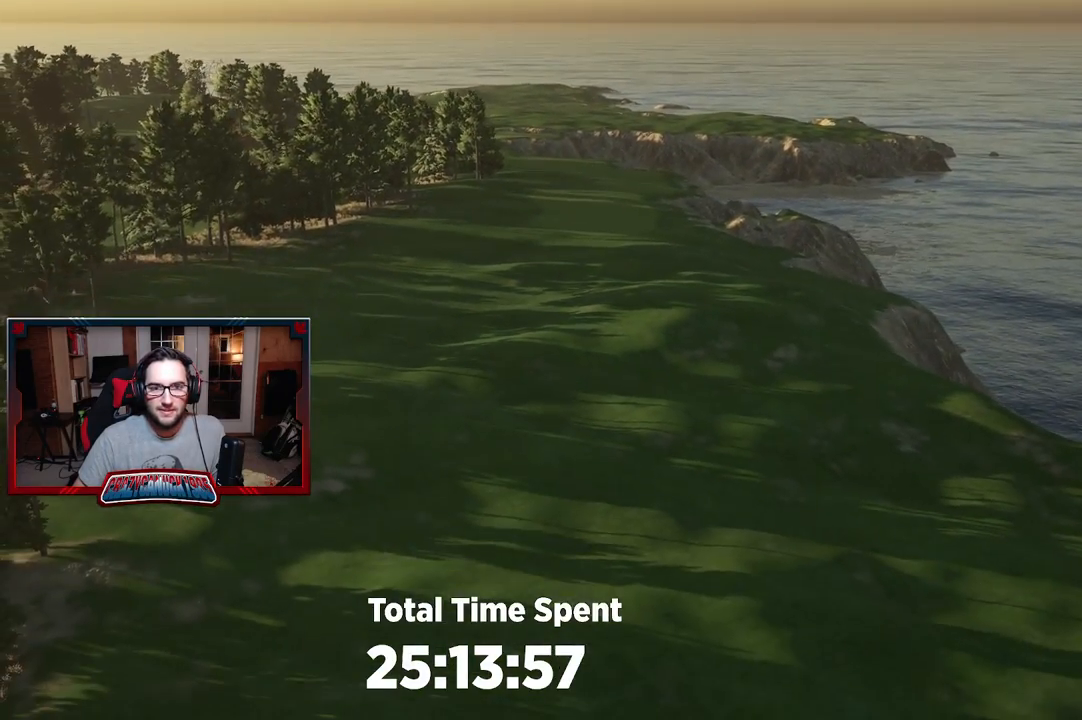
{"buttons": [], "left_stick": "up", "right_stick": "center", "events": [[383, "left_stick", "up"]]}
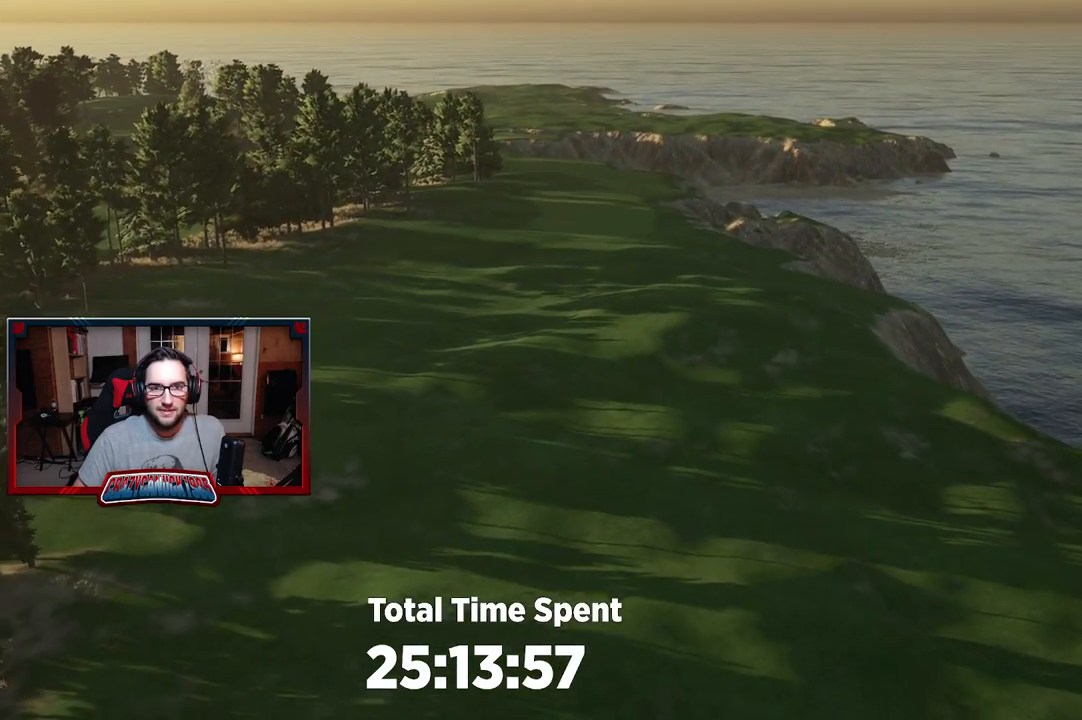
{"buttons": ["R2"], "left_stick": "down", "right_stick": "center", "events": [[33, "R2", "down"], [183, "left_stick", "center"], [450, "left_stick", "down"]]}
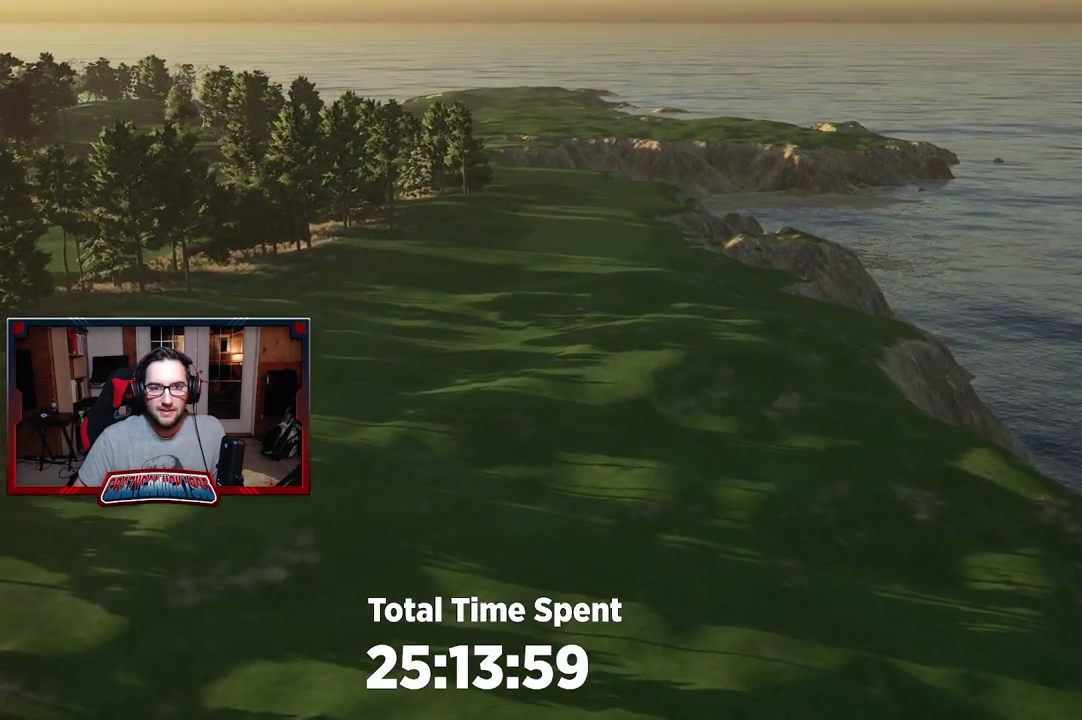
{"buttons": ["R2"], "left_stick": "center", "right_stick": "center", "events": [[367, "left_stick", "center"]]}
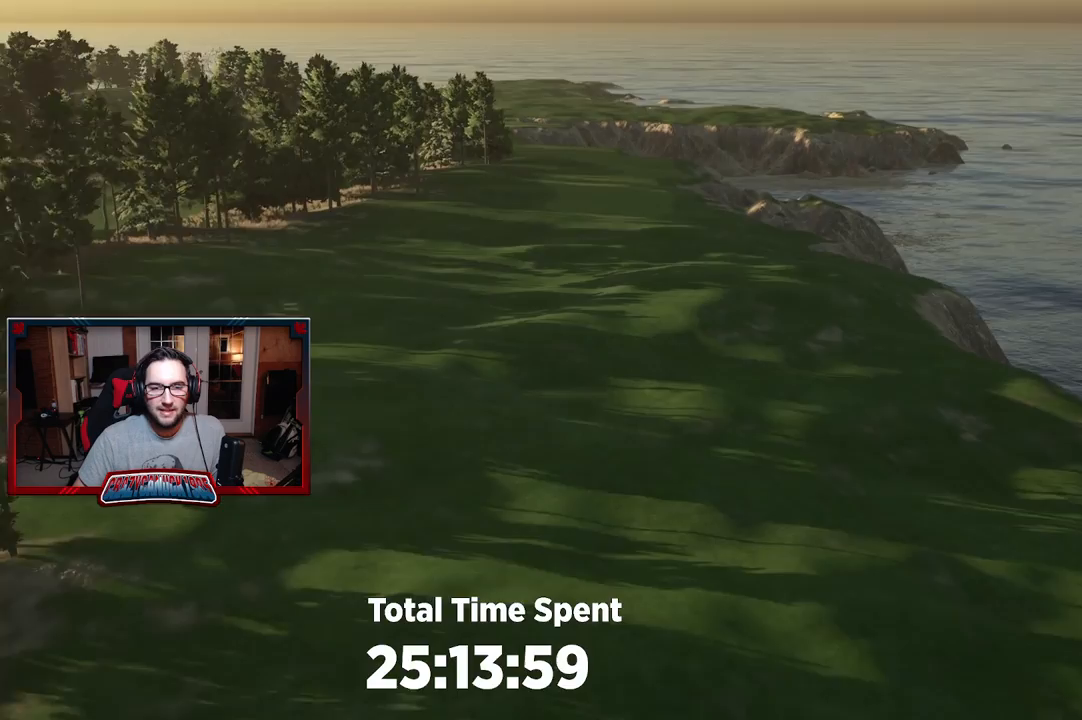
{"buttons": ["L2"], "left_stick": "center", "right_stick": "center", "events": [[433, "L2", "down"], [433, "R2", "up"]]}